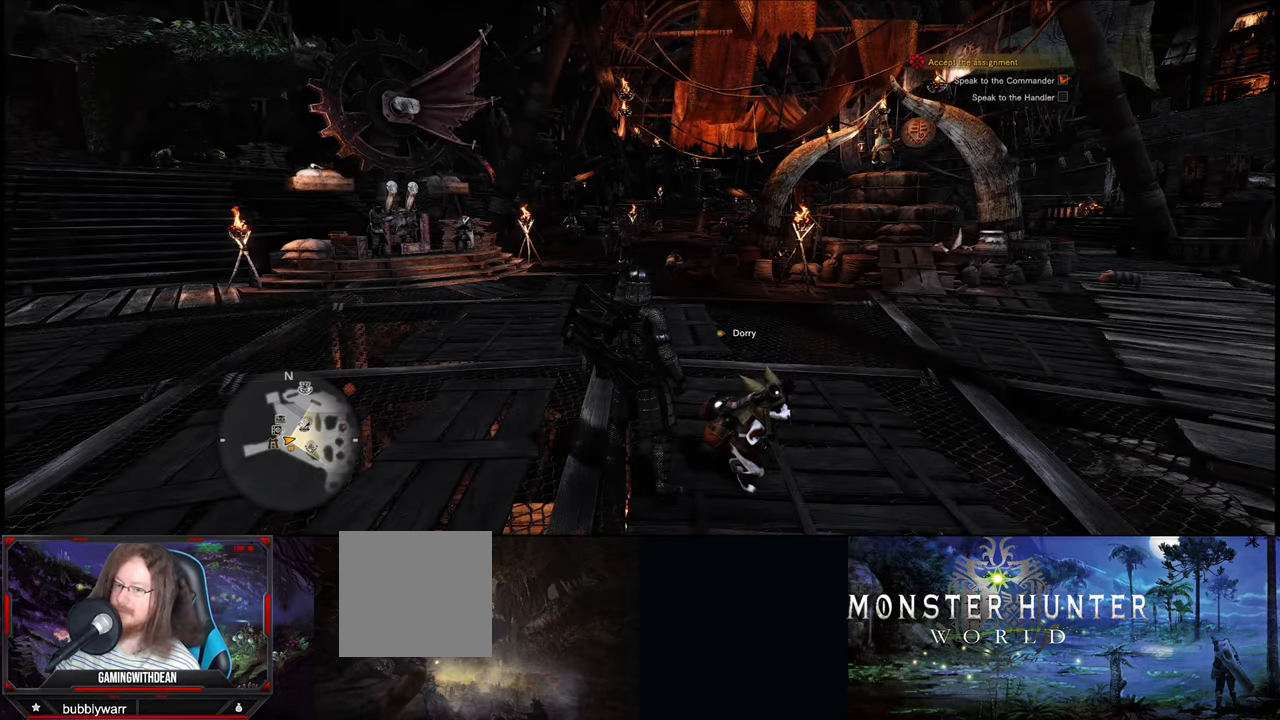
Gameplay with a controller (Xbox layout); each line is a JSON object with the inputs held at the frame after it. "events" lists button and stick changes between this image and that frame as [ms after this image, input, new state], when the widget could be followed in between. Not read: L1 L2 L3 R1 R2 R3.
{"buttons": [], "left_stick": "up-right", "right_stick": "down", "events": [[367, "left_stick", "up-right"], [500, "right_stick", "down"]]}
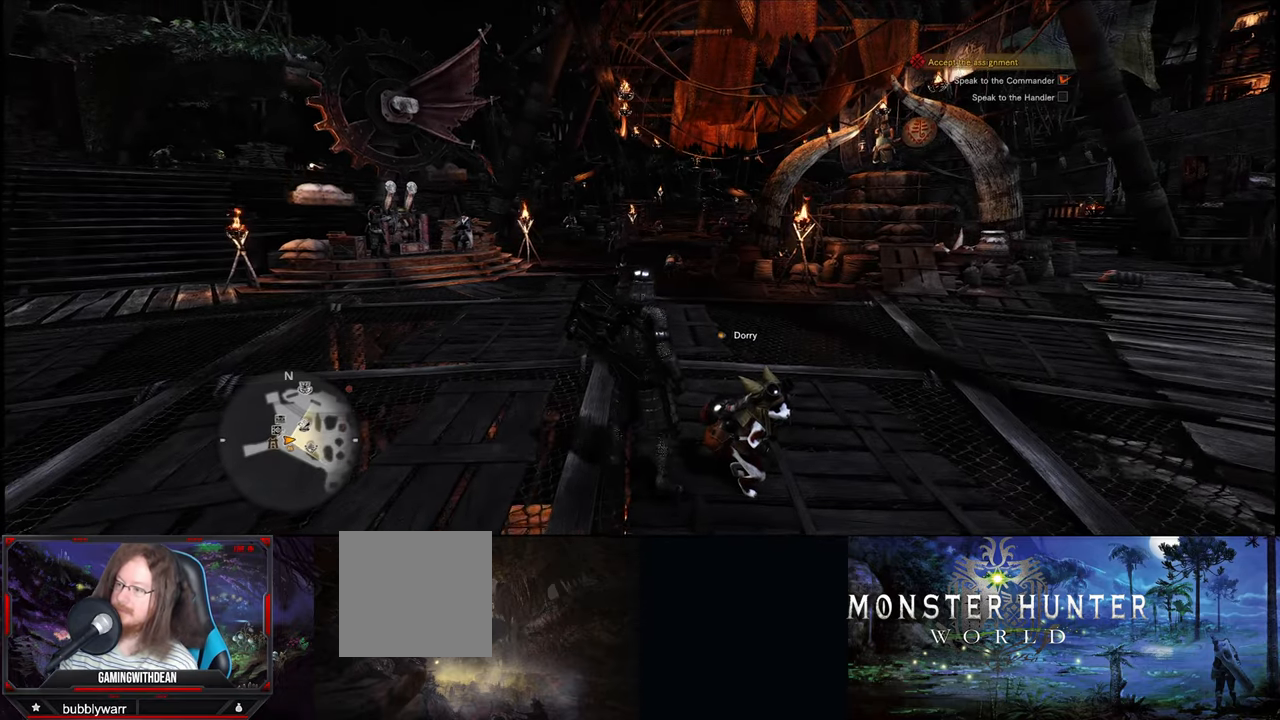
{"buttons": [], "left_stick": "up-right", "right_stick": "center", "events": [[150, "right_stick", "center"]]}
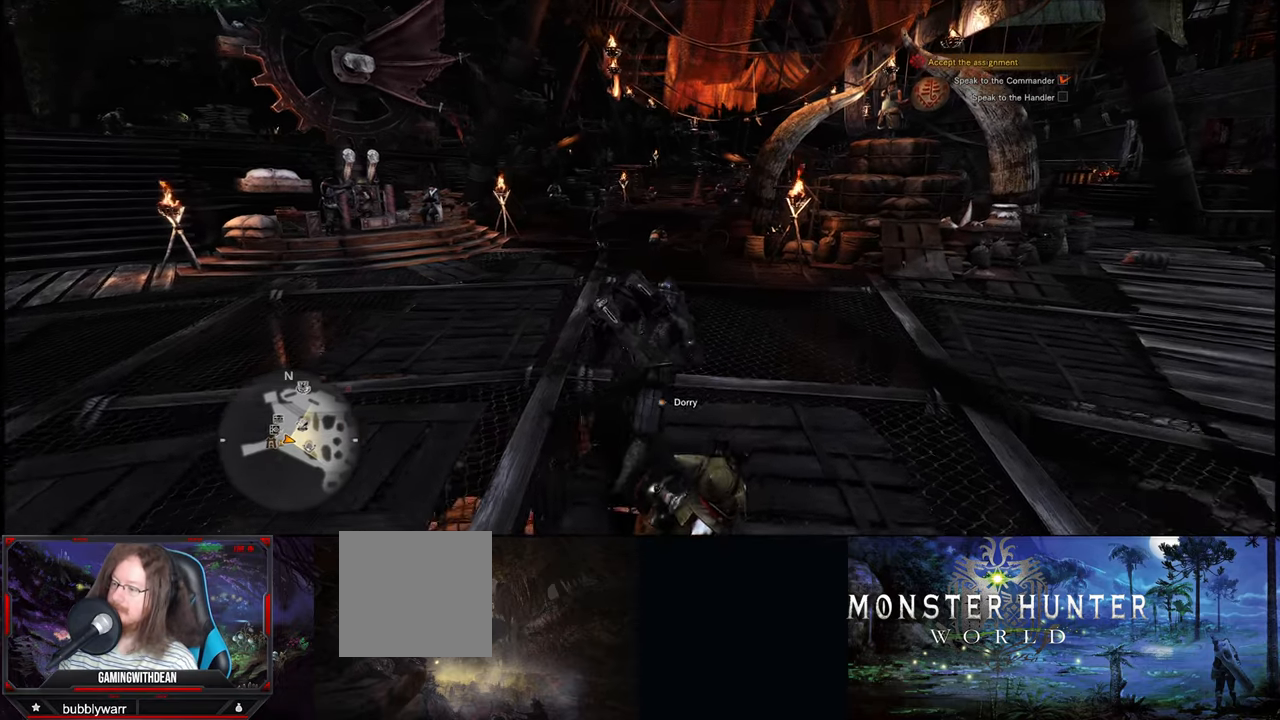
{"buttons": [], "left_stick": "up-right", "right_stick": "center", "events": []}
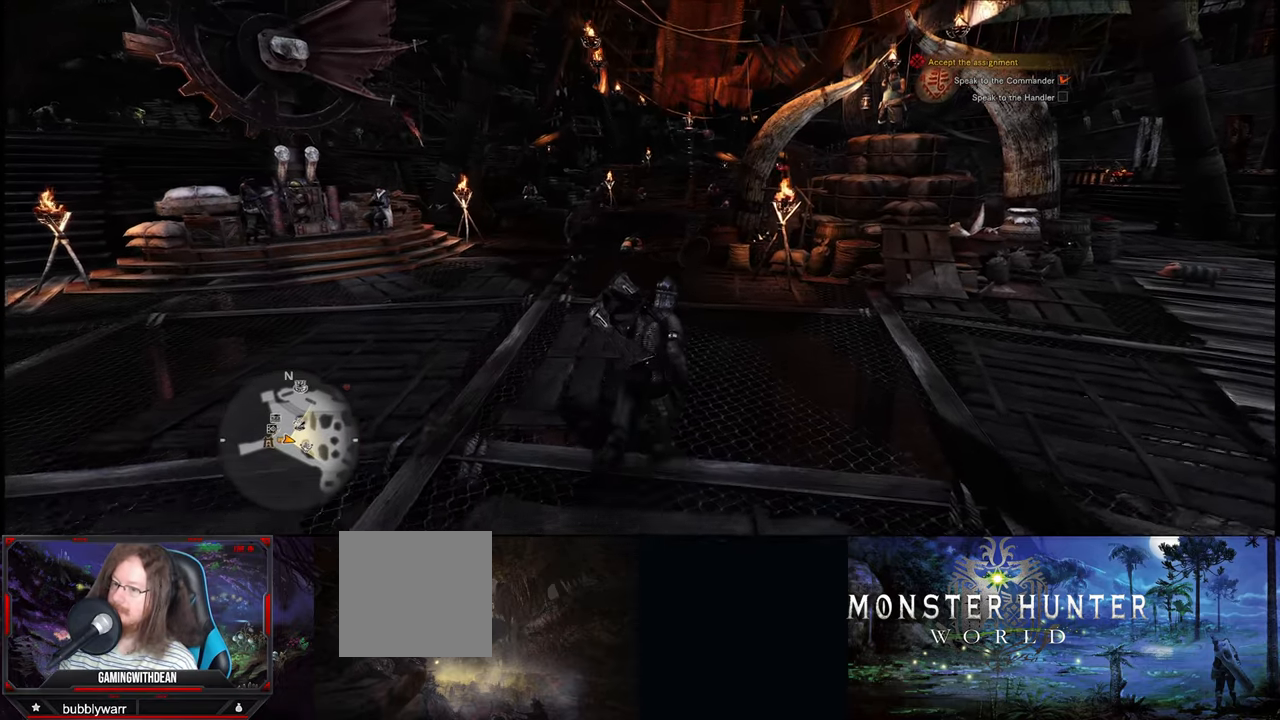
{"buttons": [], "left_stick": "up-right", "right_stick": "right", "events": [[417, "right_stick", "right"]]}
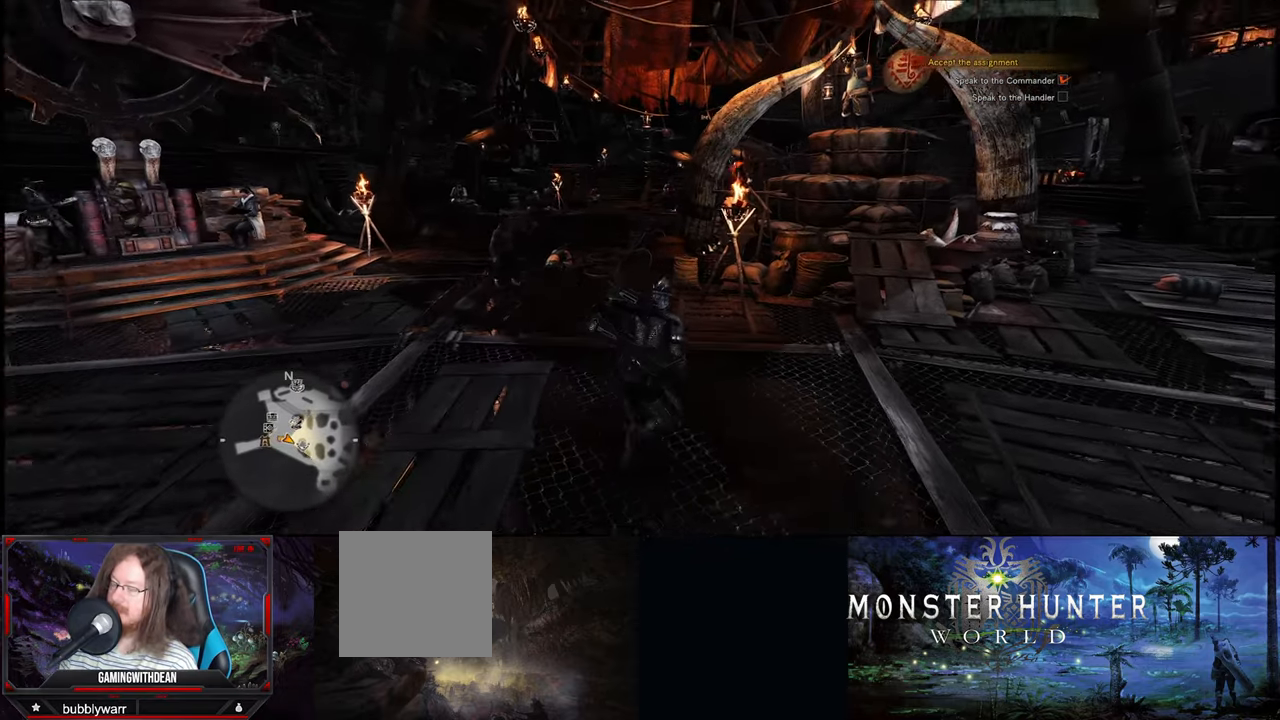
{"buttons": [], "left_stick": "up-right", "right_stick": "center", "events": [[300, "right_stick", "center"]]}
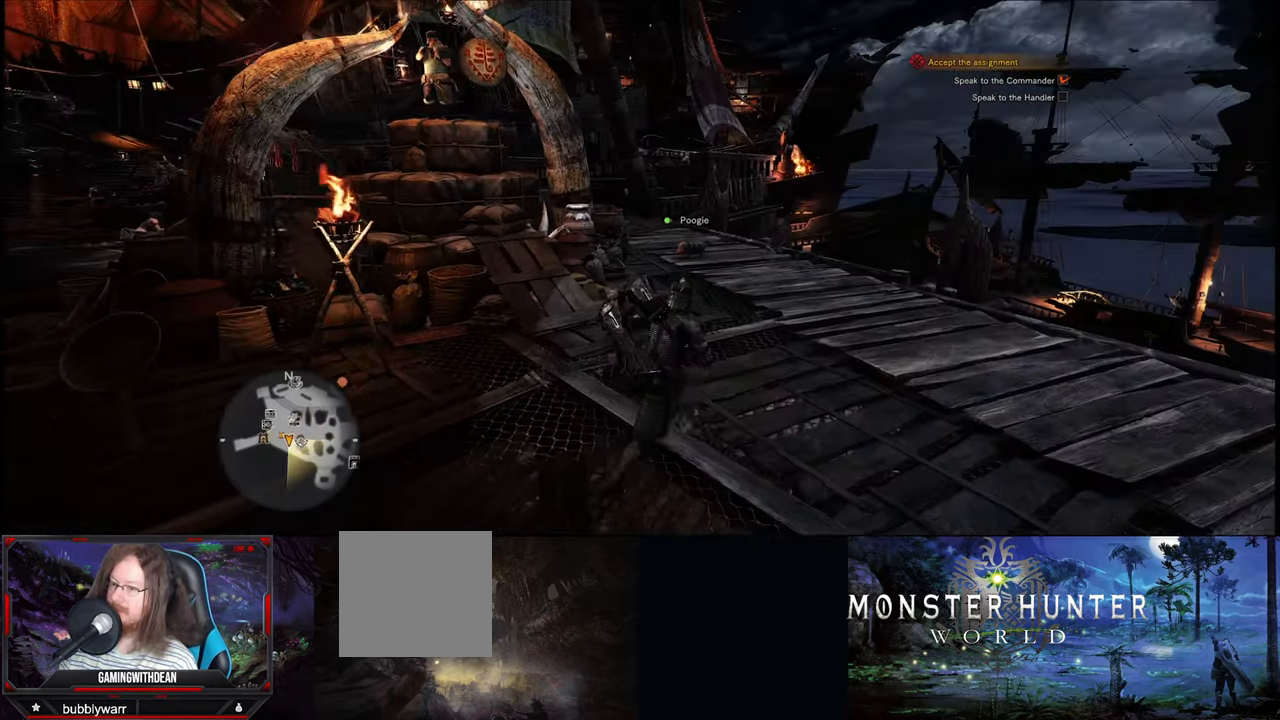
{"buttons": [], "left_stick": "up", "right_stick": "left", "events": [[250, "left_stick", "up"], [333, "right_stick", "left"]]}
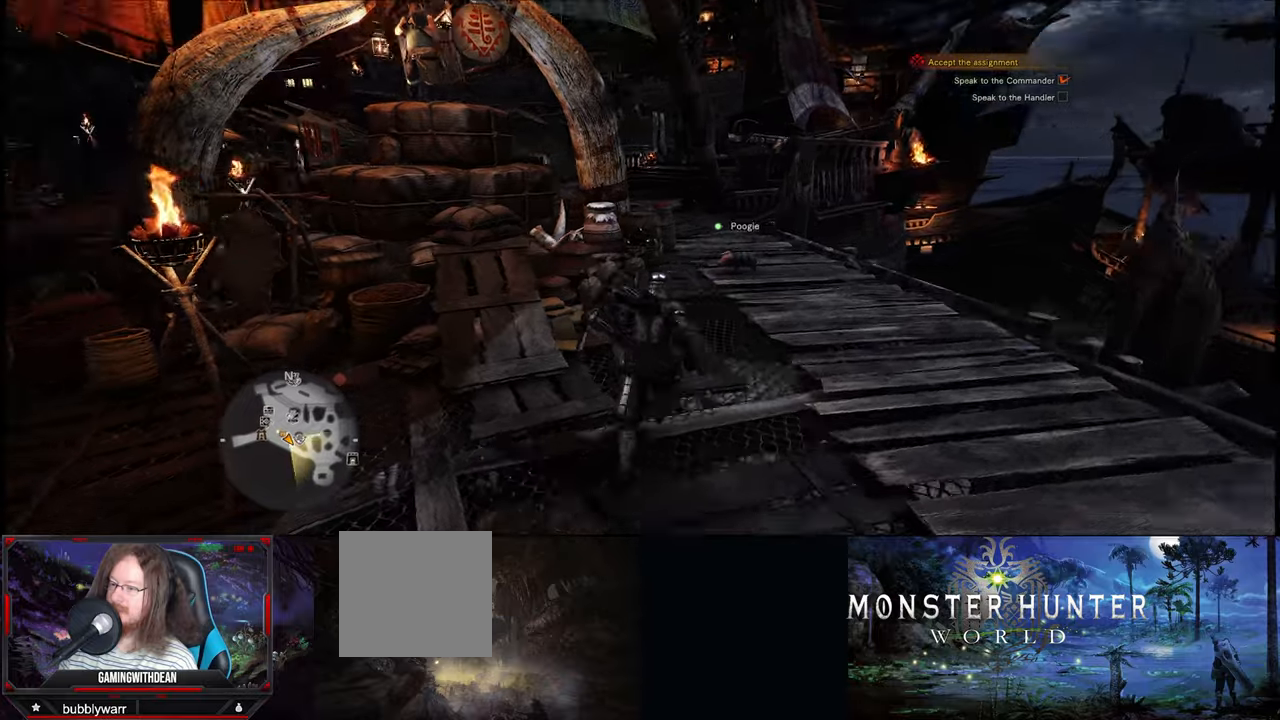
{"buttons": [], "left_stick": "up", "right_stick": "center", "events": [[67, "right_stick", "center"]]}
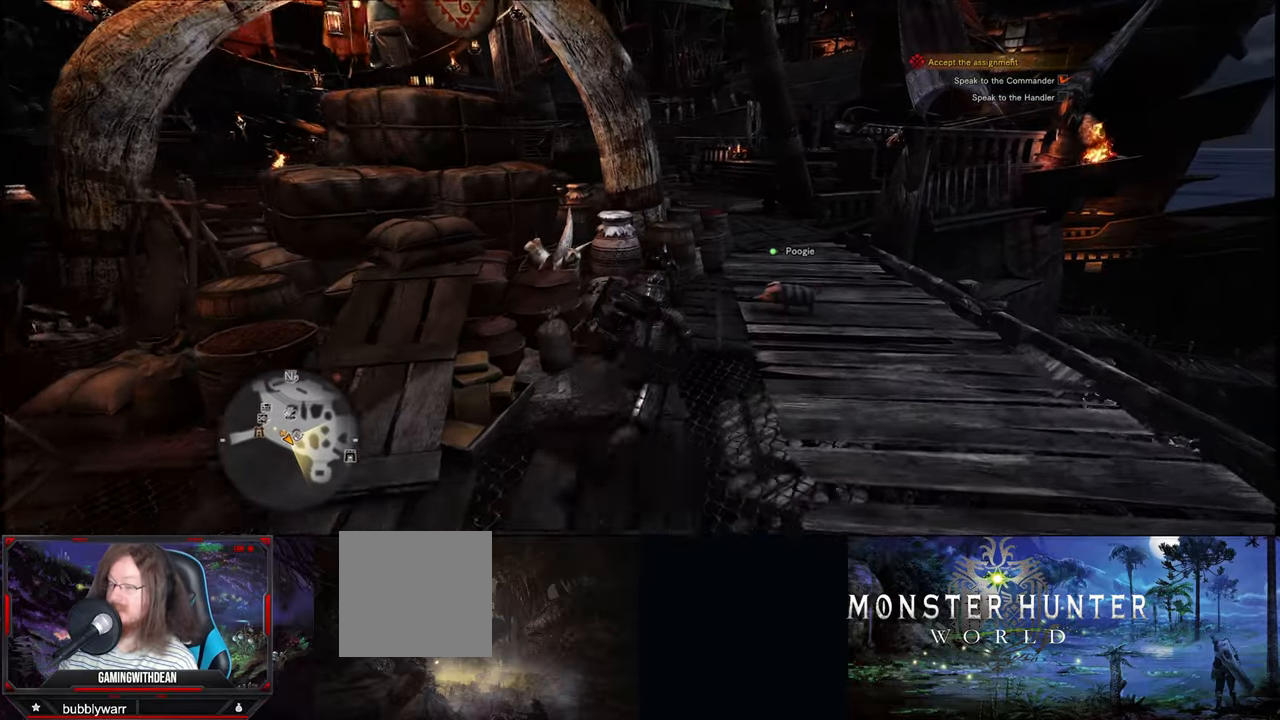
{"buttons": [], "left_stick": "up", "right_stick": "center", "events": []}
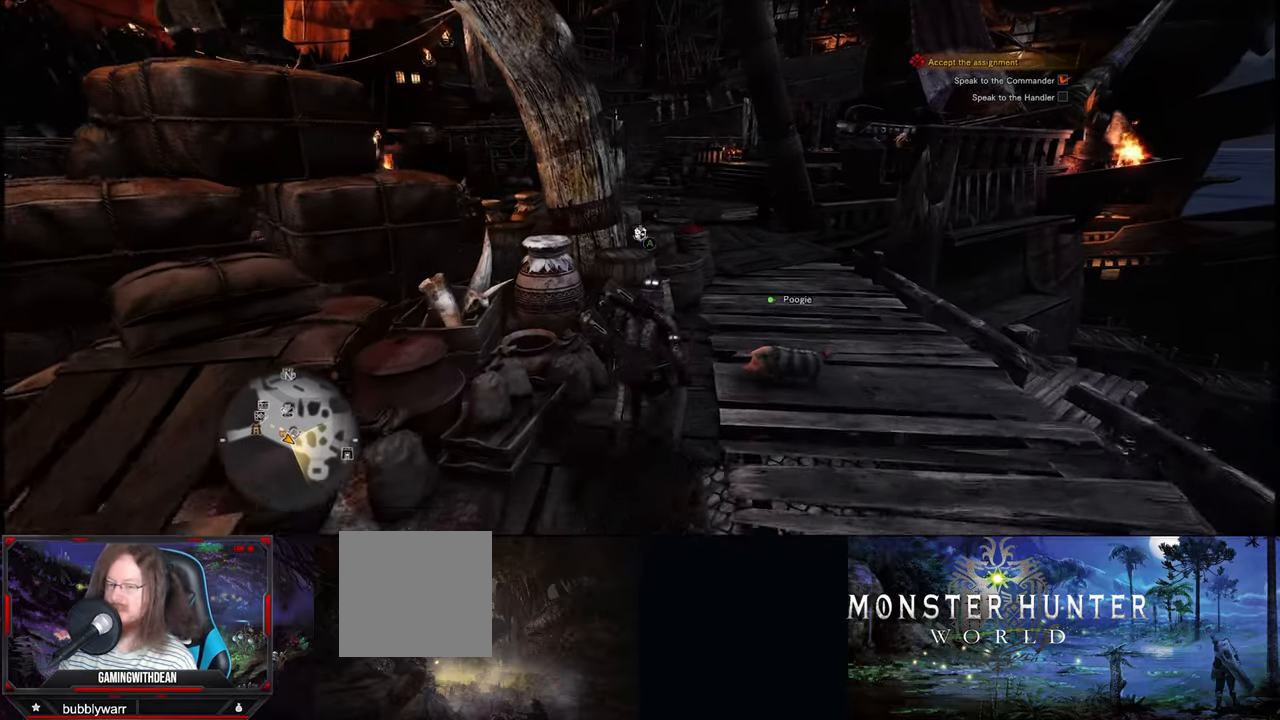
{"buttons": [], "left_stick": "up", "right_stick": "center", "events": []}
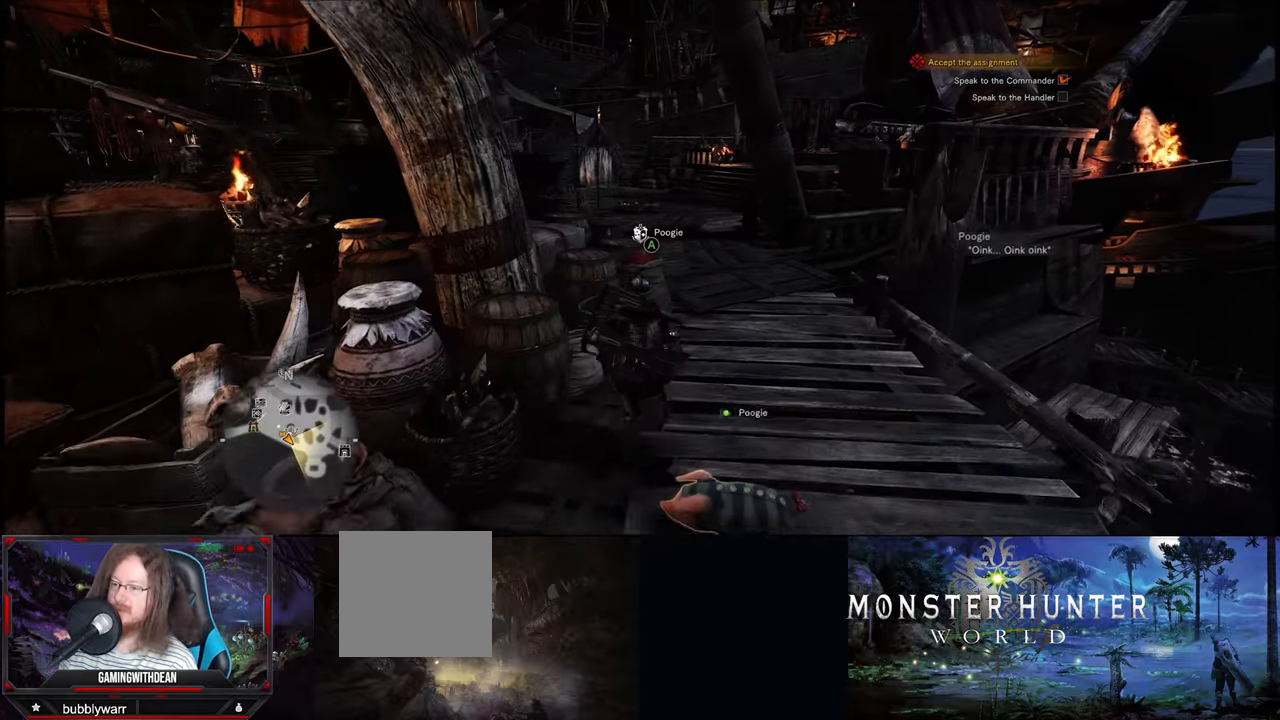
{"buttons": [], "left_stick": "up", "right_stick": "center", "events": [[167, "right_stick", "left"], [367, "right_stick", "center"]]}
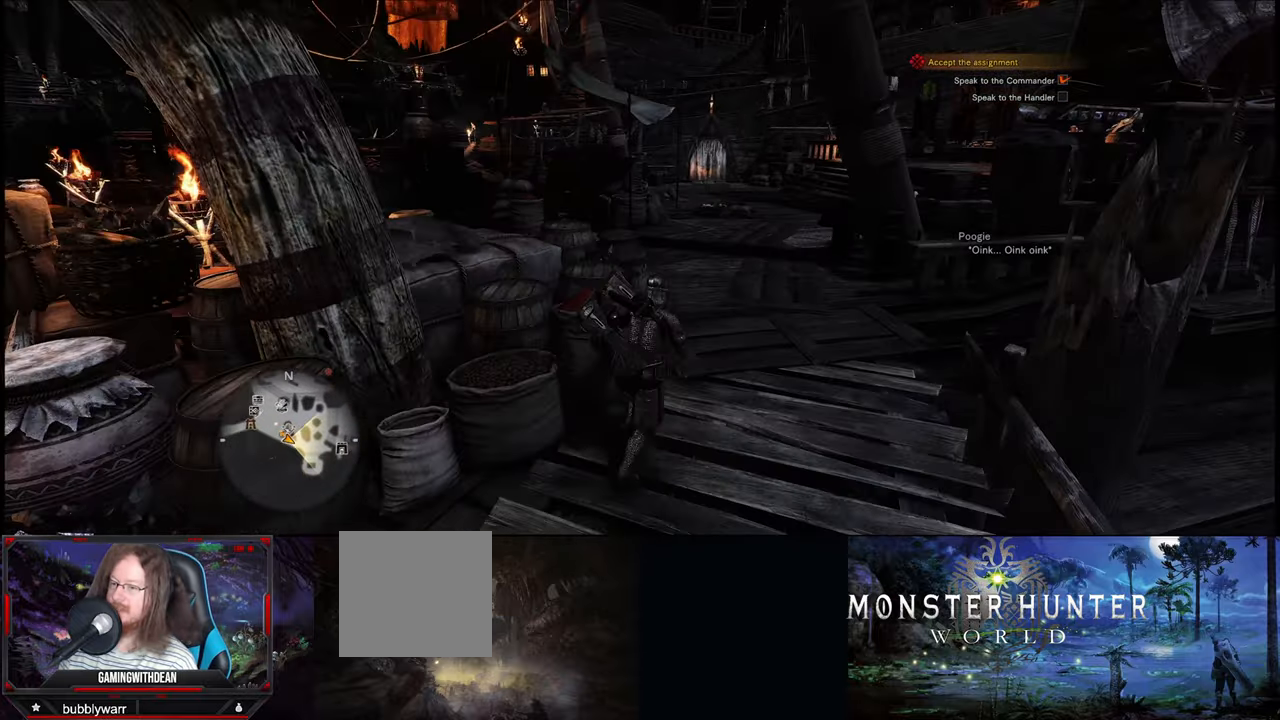
{"buttons": [], "left_stick": "up", "right_stick": "center", "events": []}
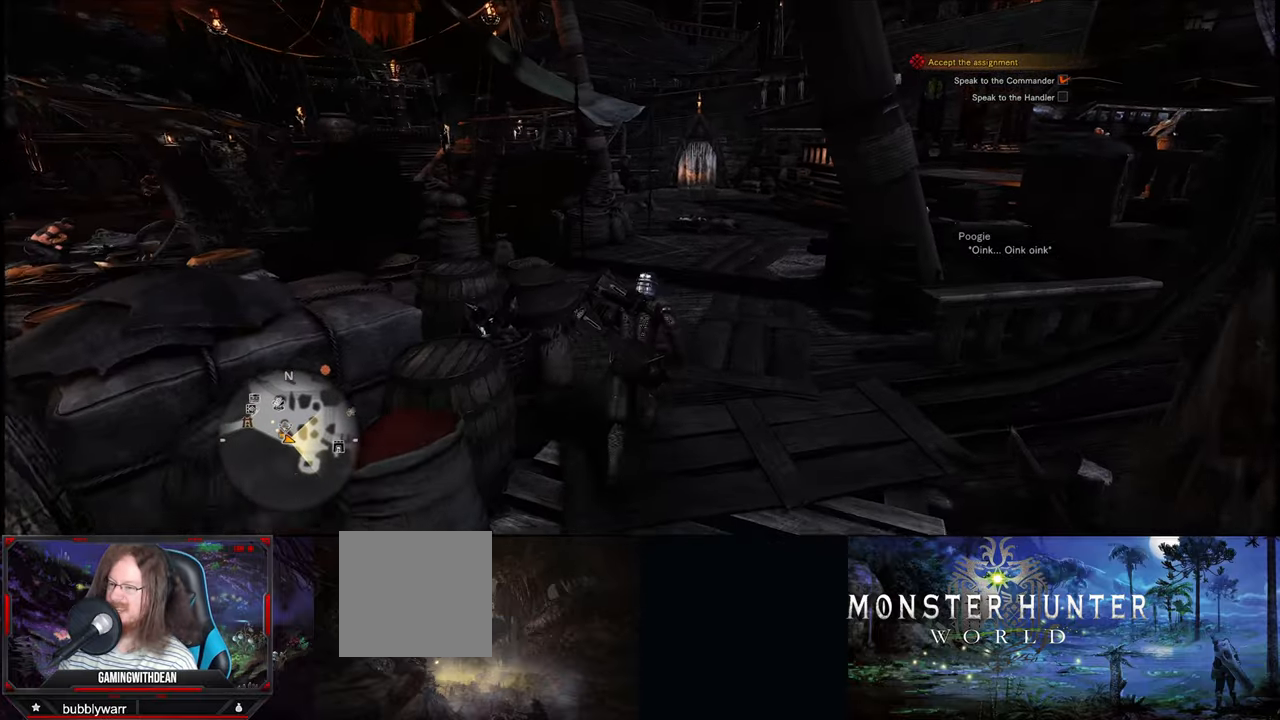
{"buttons": [], "left_stick": "up", "right_stick": "center", "events": [[217, "right_stick", "right"], [383, "right_stick", "center"]]}
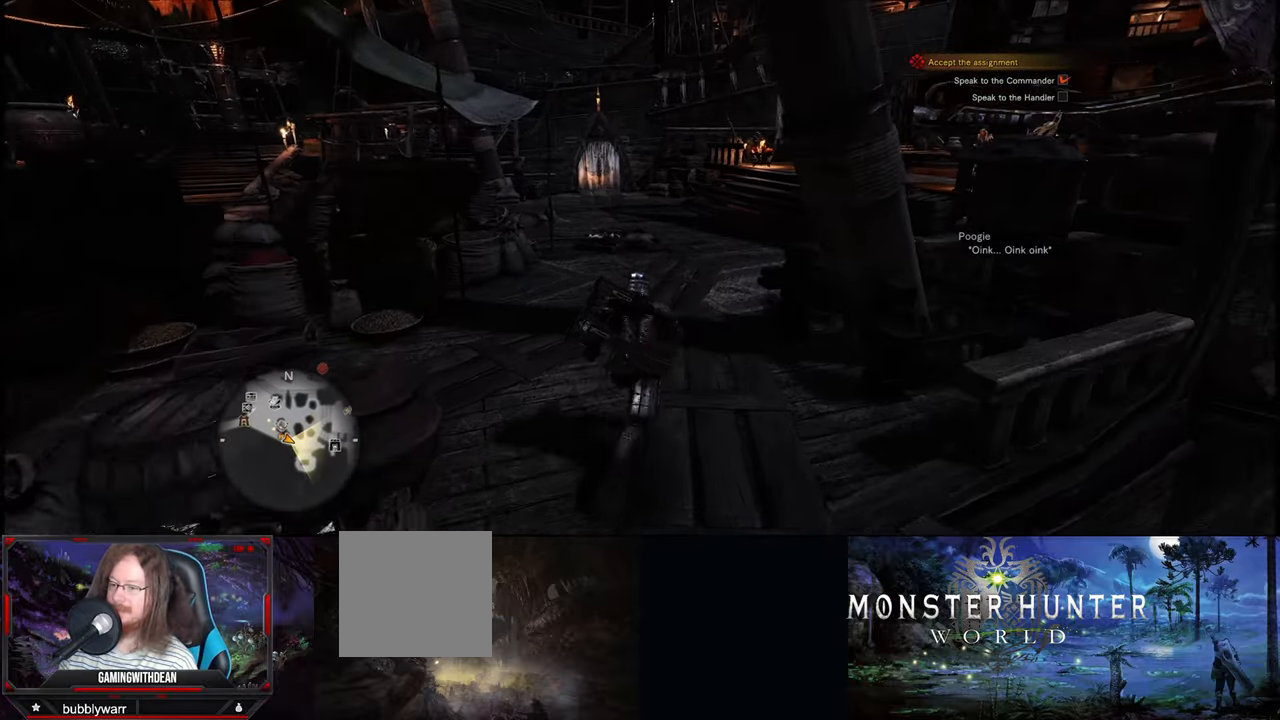
{"buttons": [], "left_stick": "up", "right_stick": "center", "events": []}
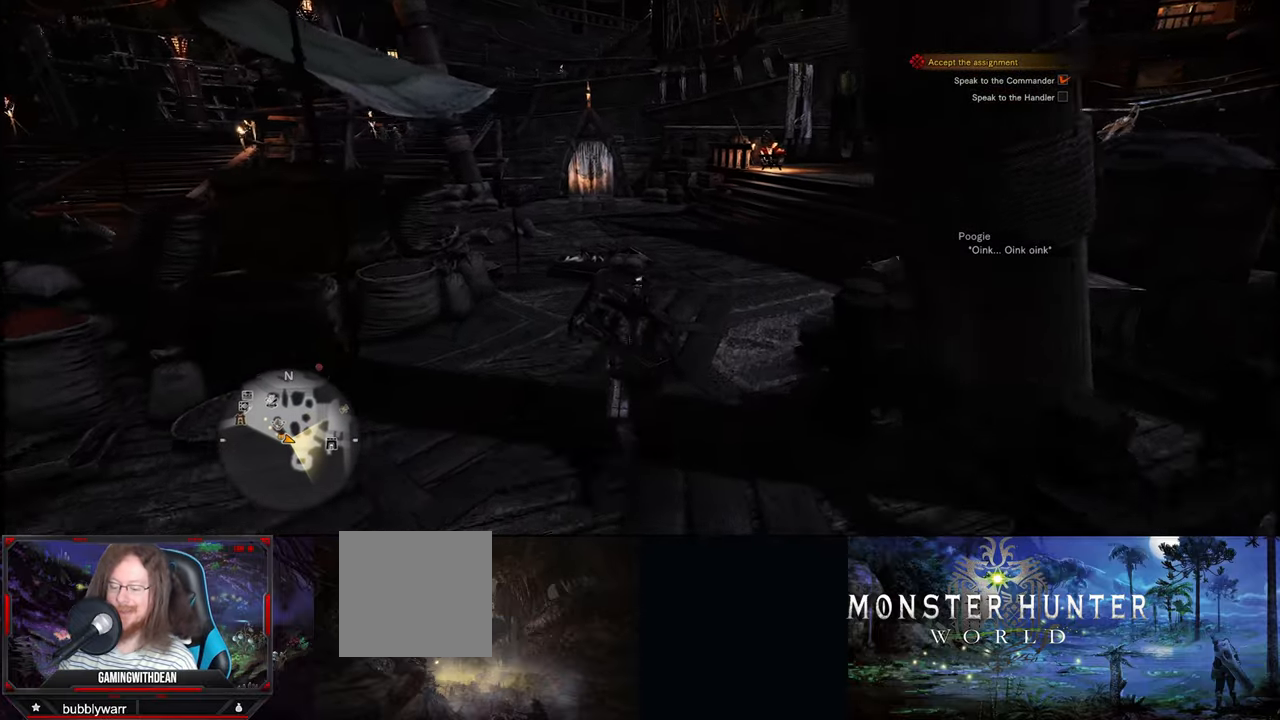
{"buttons": [], "left_stick": "up", "right_stick": "center", "events": []}
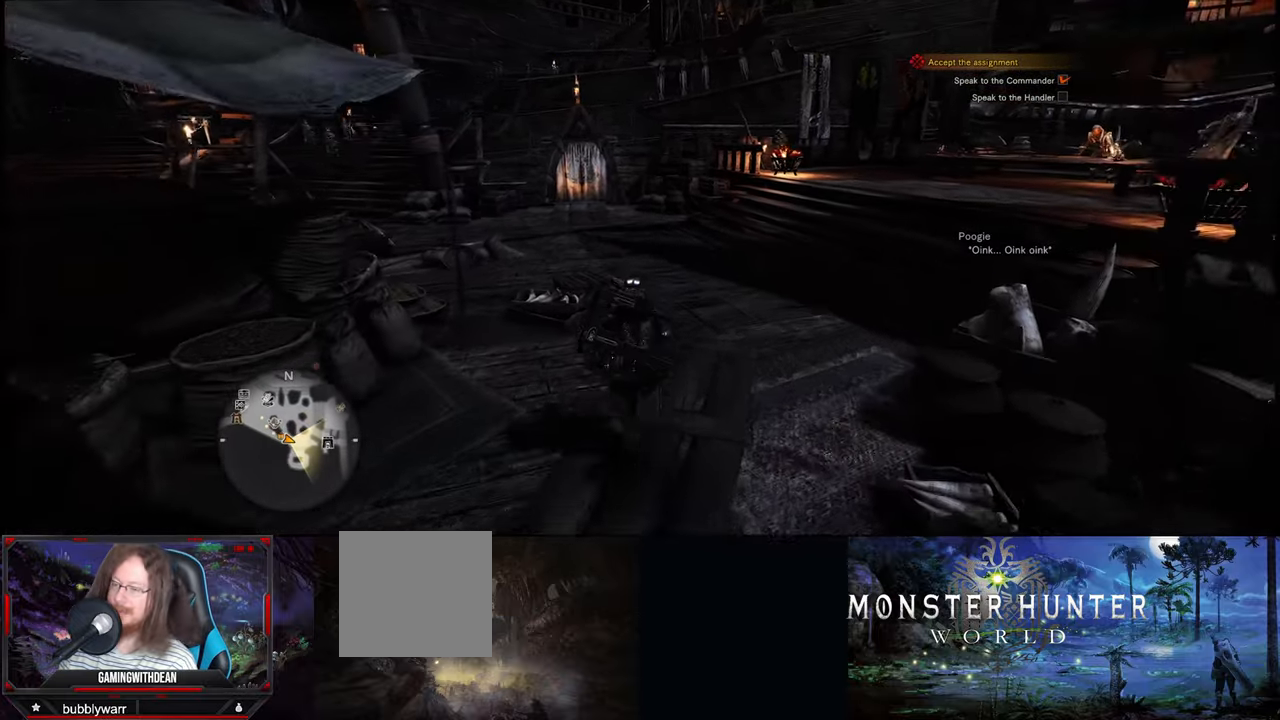
{"buttons": [], "left_stick": "up", "right_stick": "down-left", "events": [[384, "right_stick", "down-left"]]}
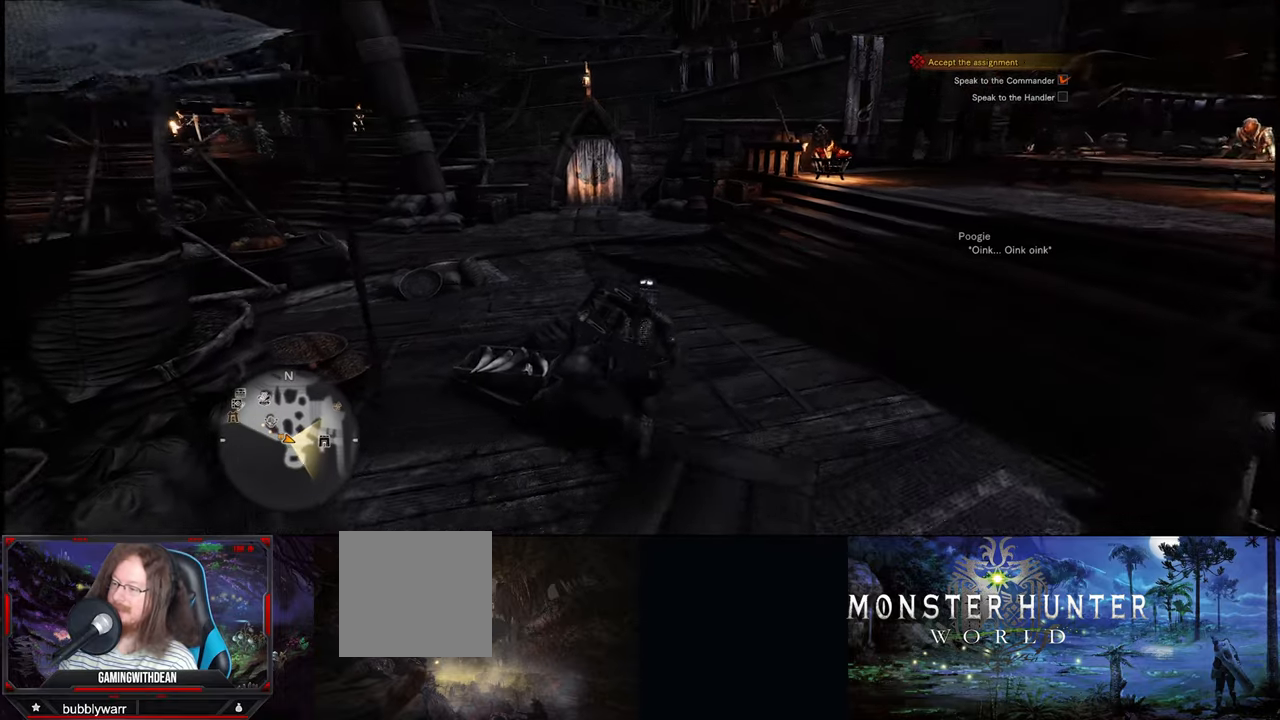
{"buttons": [], "left_stick": "up", "right_stick": "center", "events": [[33, "right_stick", "center"]]}
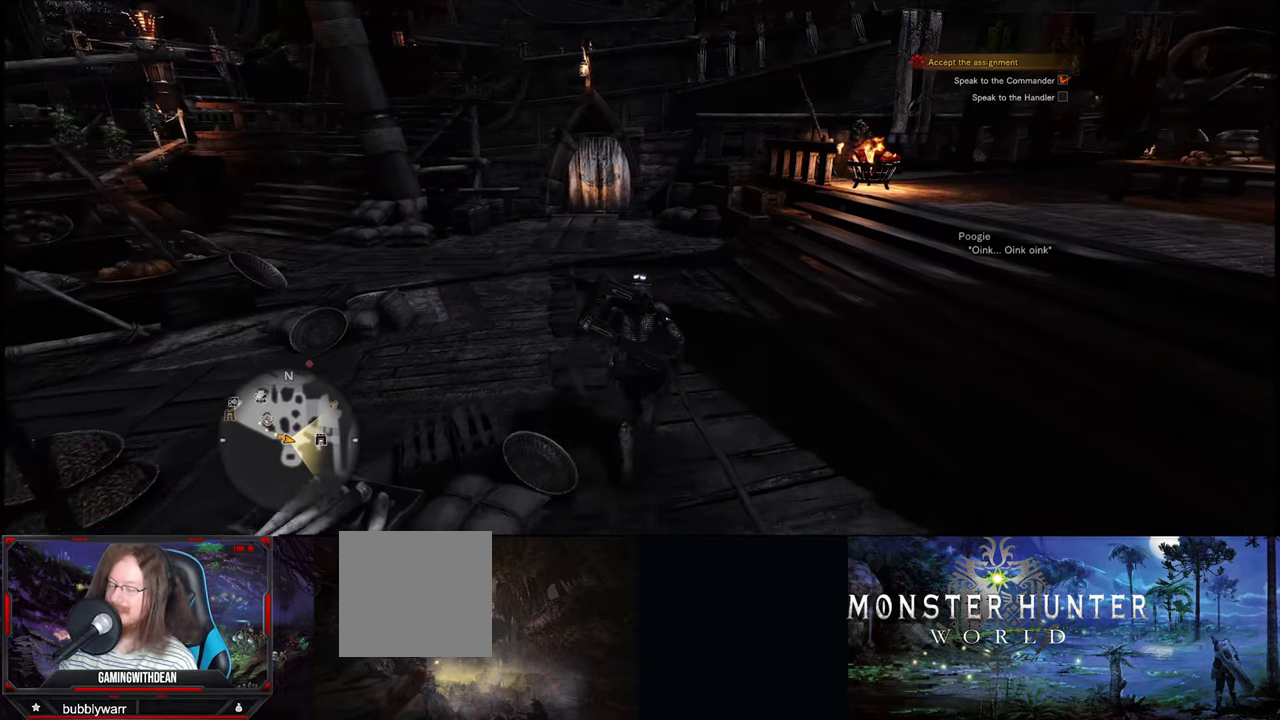
{"buttons": [], "left_stick": "up", "right_stick": "center", "events": []}
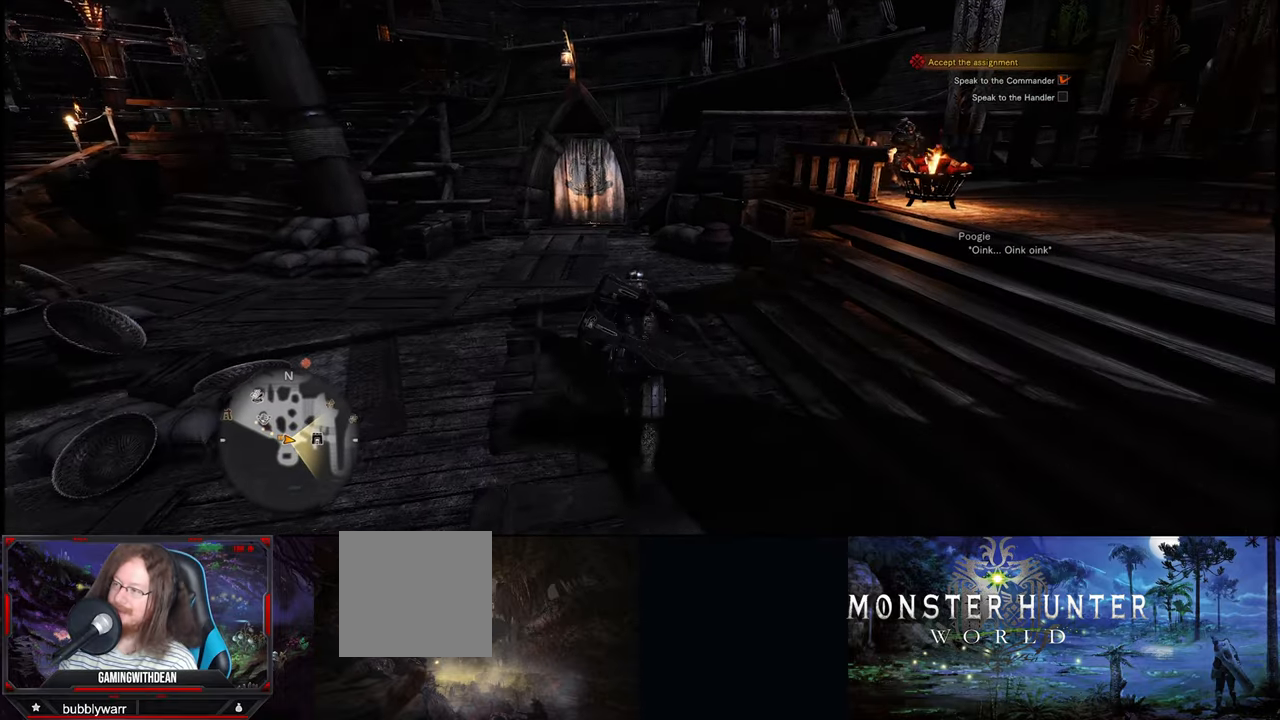
{"buttons": [], "left_stick": "up", "right_stick": "center", "events": []}
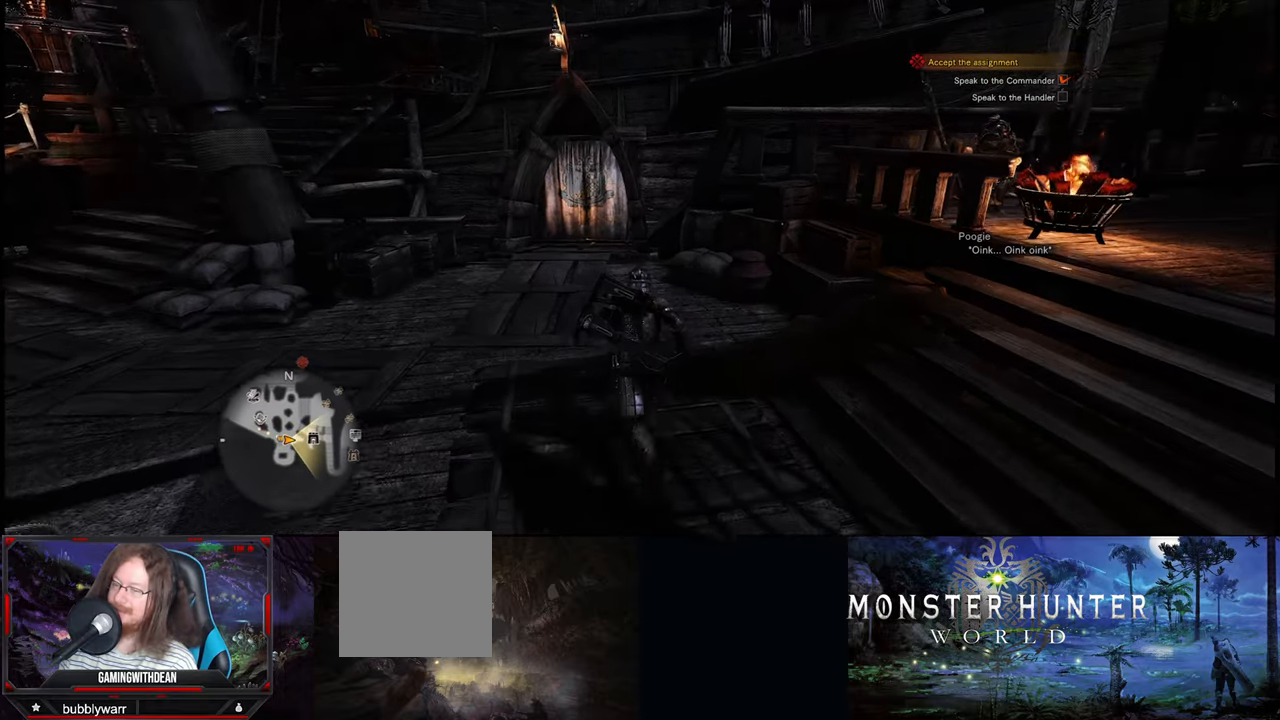
{"buttons": [], "left_stick": "up", "right_stick": "down", "events": [[500, "right_stick", "down"]]}
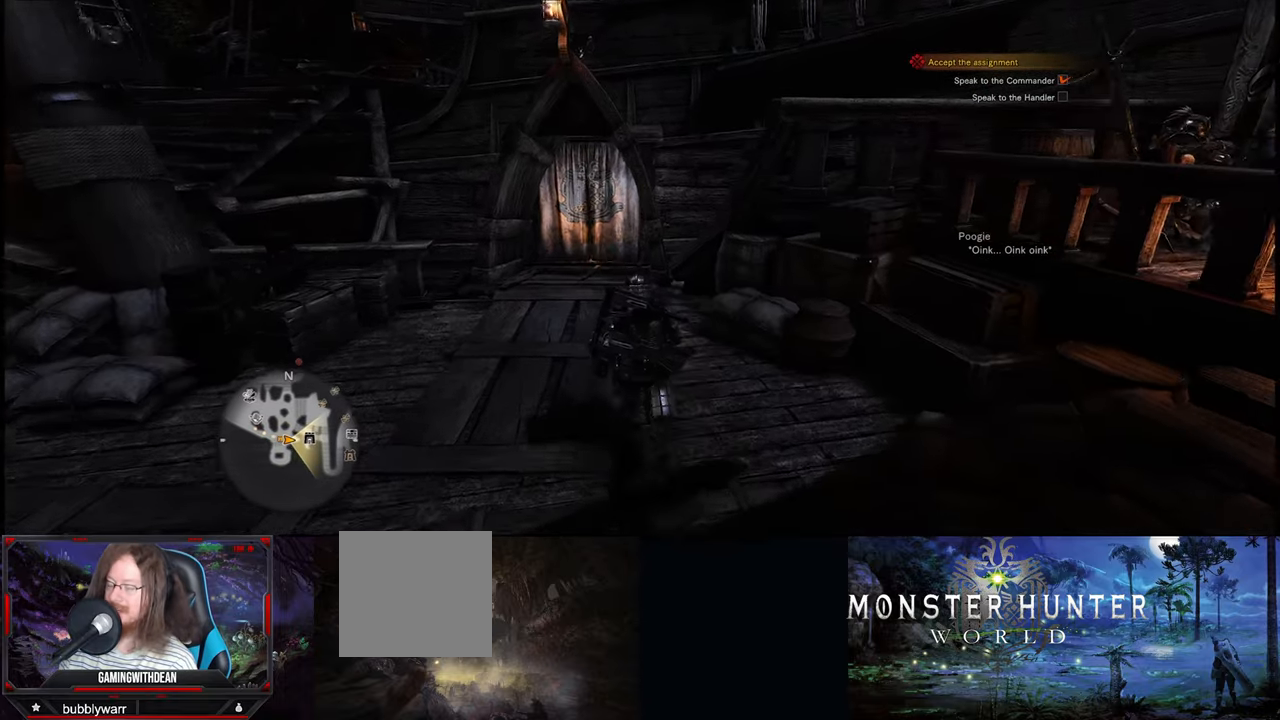
{"buttons": [], "left_stick": "up", "right_stick": "center", "events": [[50, "right_stick", "down-left"], [200, "right_stick", "center"]]}
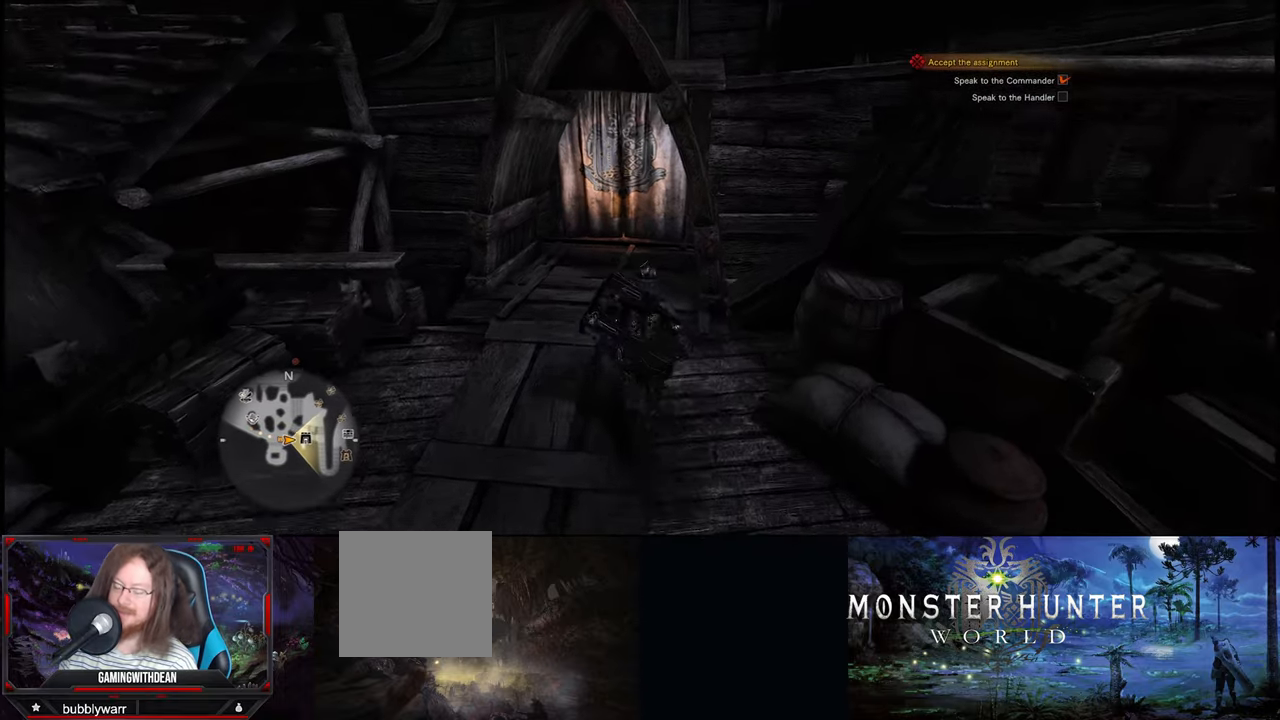
{"buttons": [], "left_stick": "up", "right_stick": "center", "events": []}
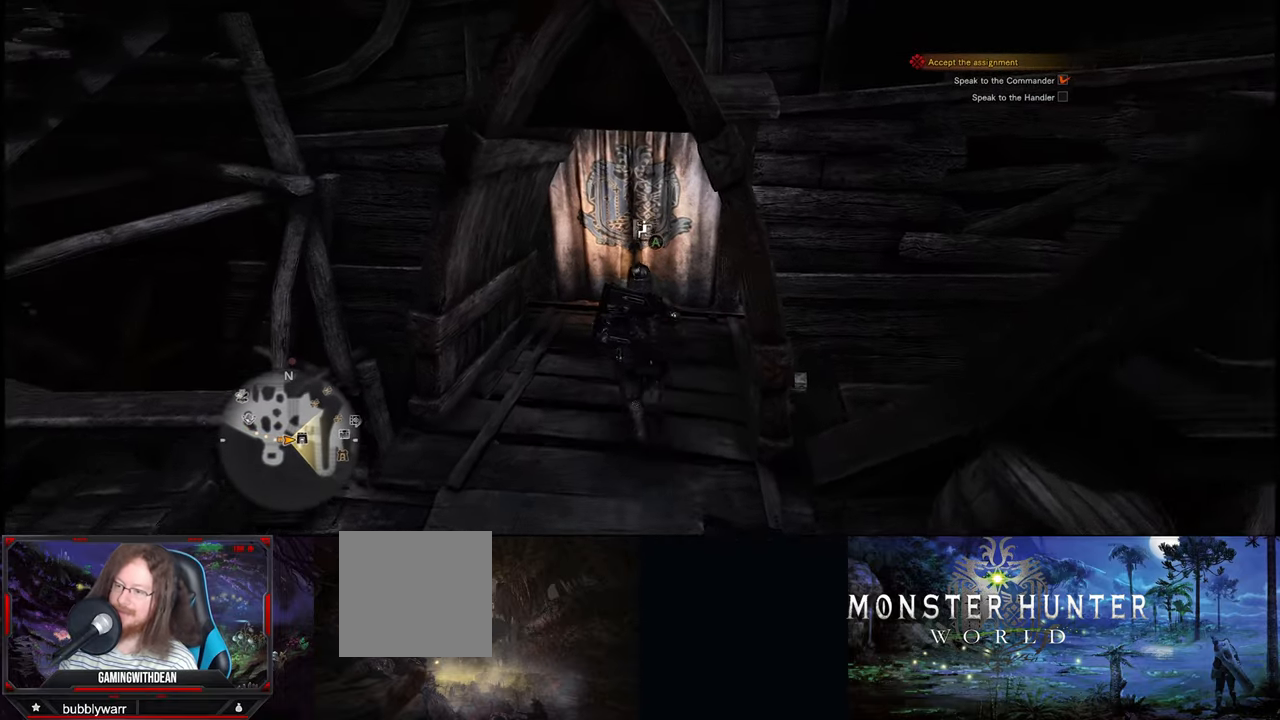
{"buttons": [], "left_stick": "center", "right_stick": "center", "events": [[316, "left_stick", "center"], [333, "A", "down"], [416, "A", "up"]]}
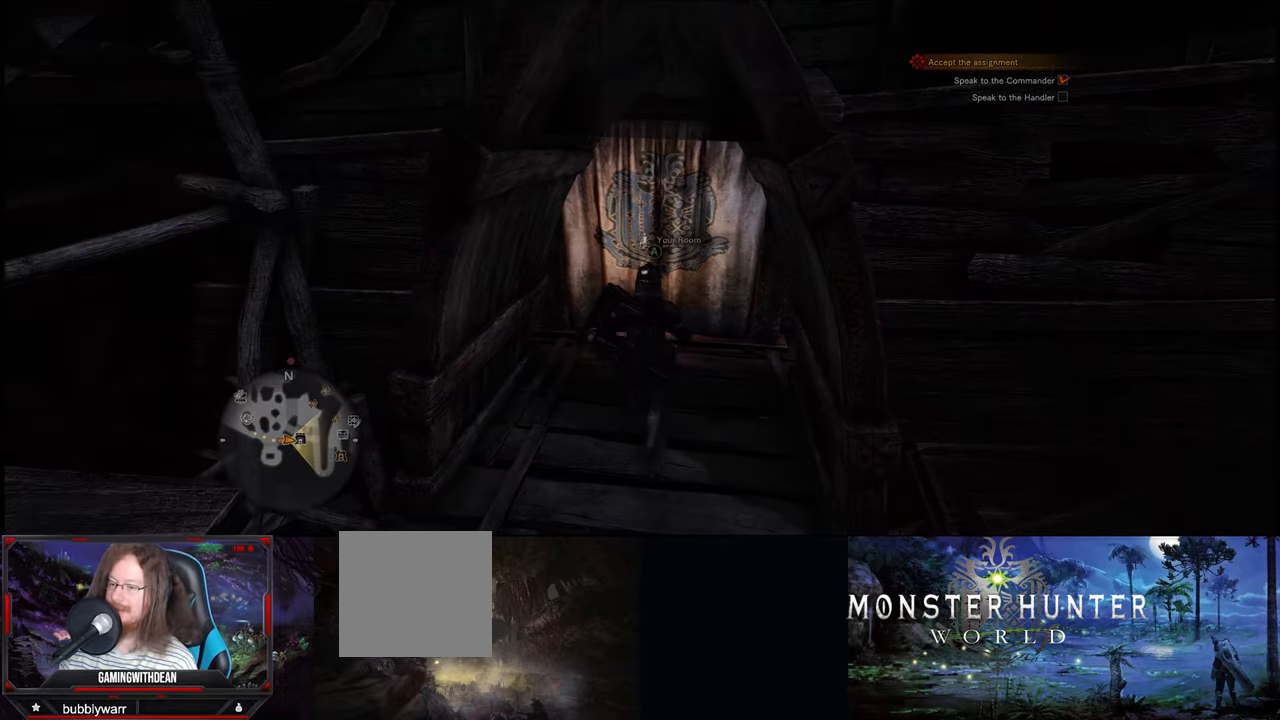
{"buttons": [], "left_stick": "center", "right_stick": "center", "events": []}
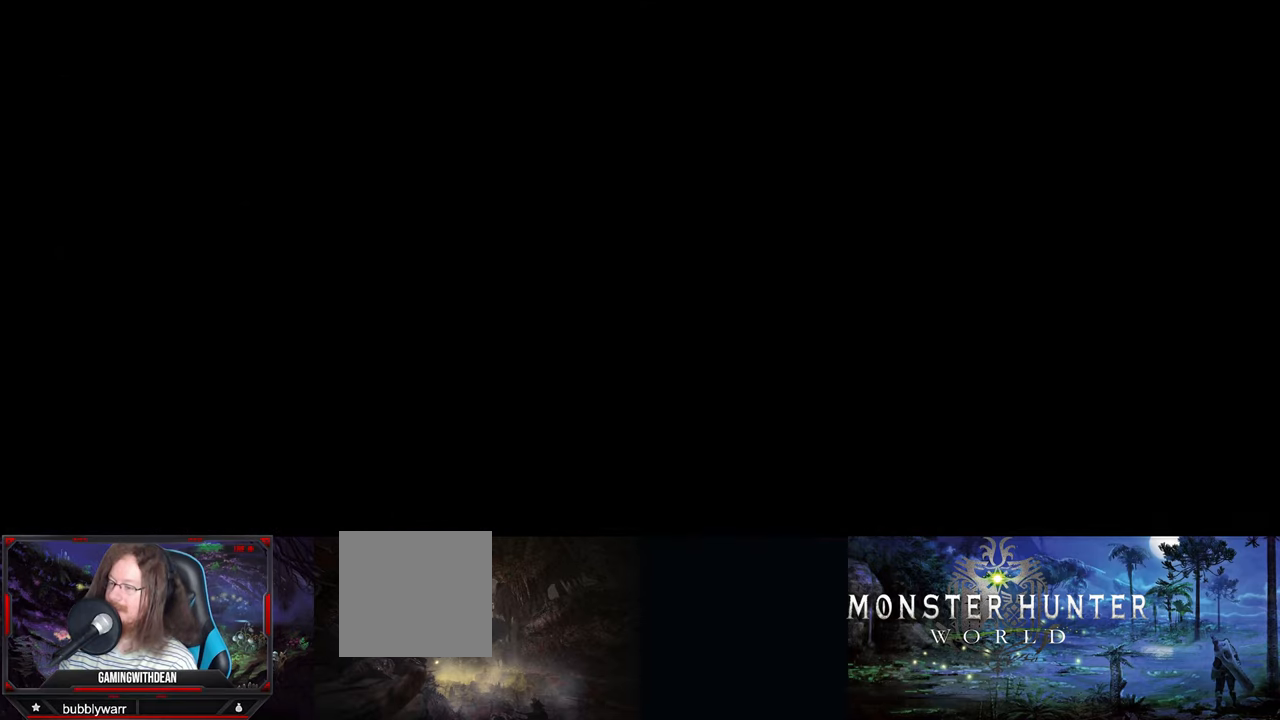
{"buttons": [], "left_stick": "center", "right_stick": "center", "events": []}
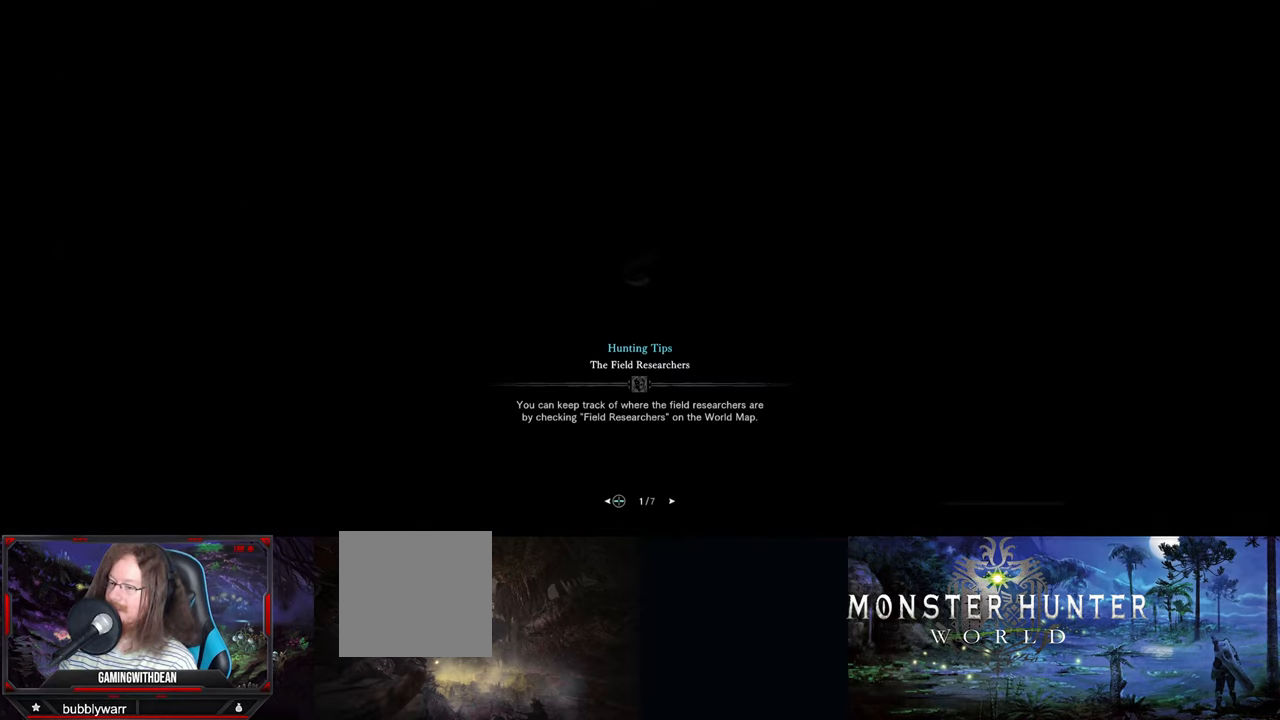
{"buttons": [], "left_stick": "center", "right_stick": "center", "events": []}
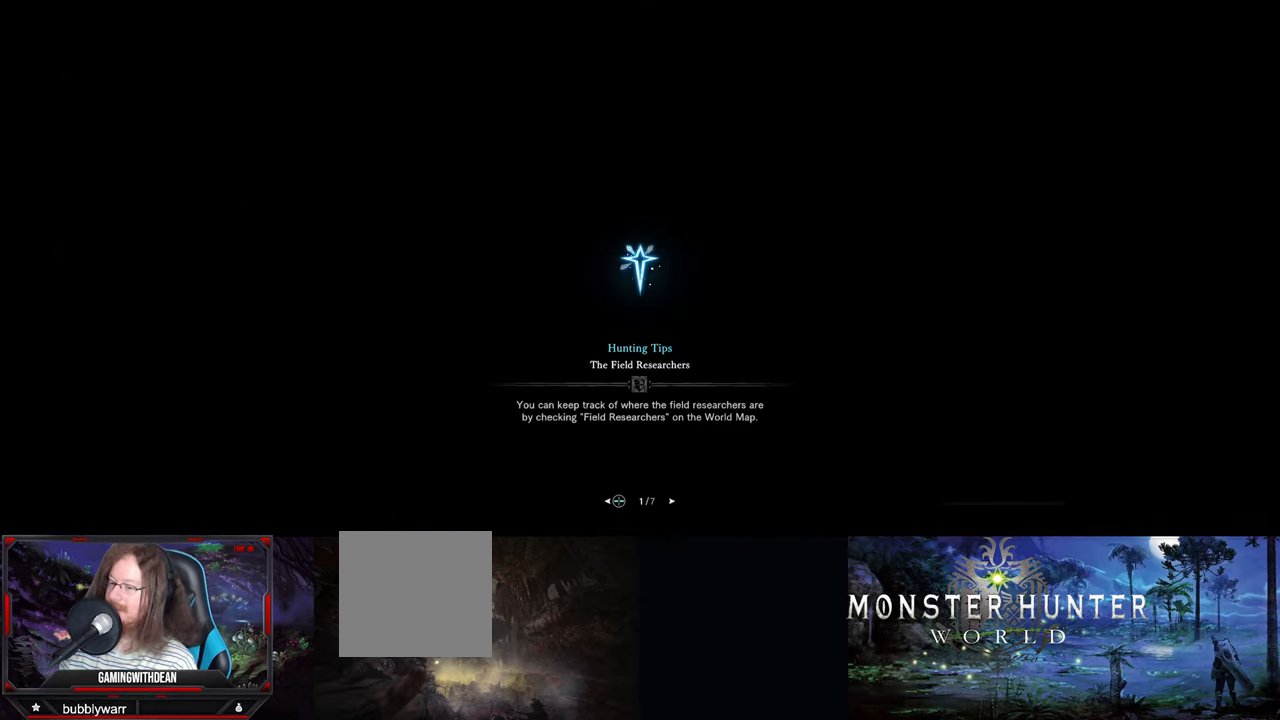
{"buttons": [], "left_stick": "center", "right_stick": "center", "events": []}
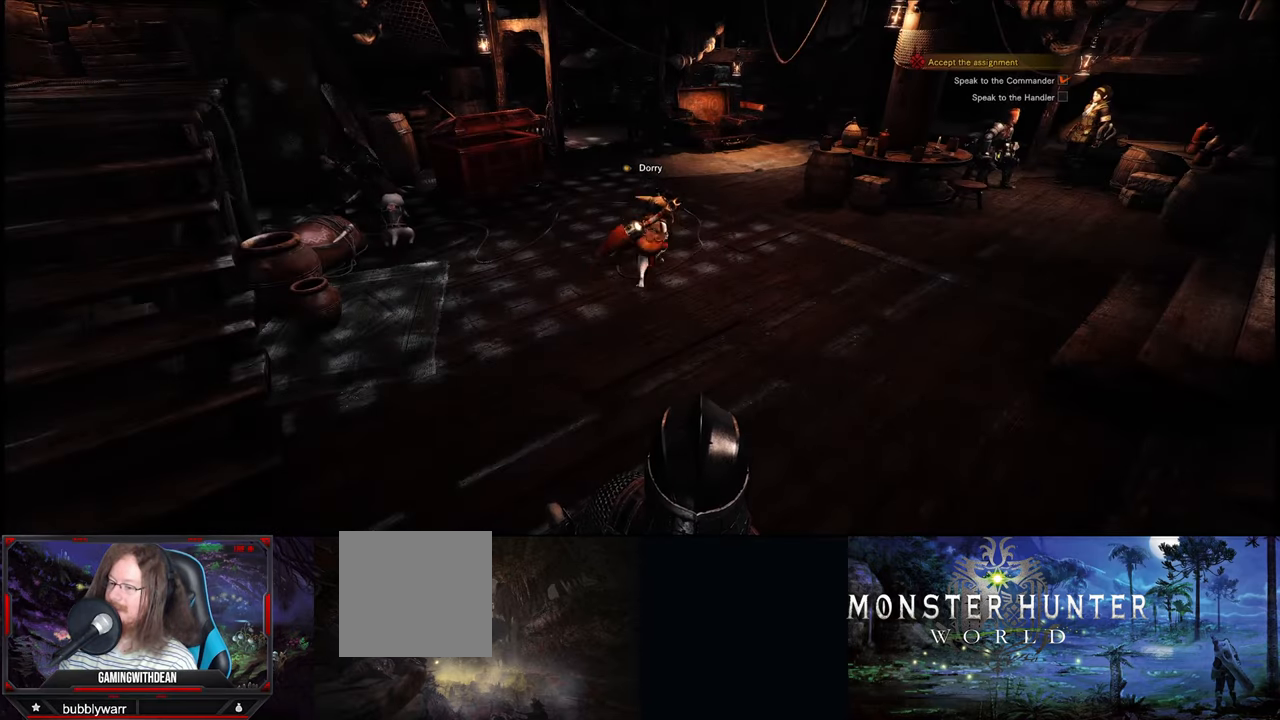
{"buttons": [], "left_stick": "up", "right_stick": "center", "events": [[450, "left_stick", "up"]]}
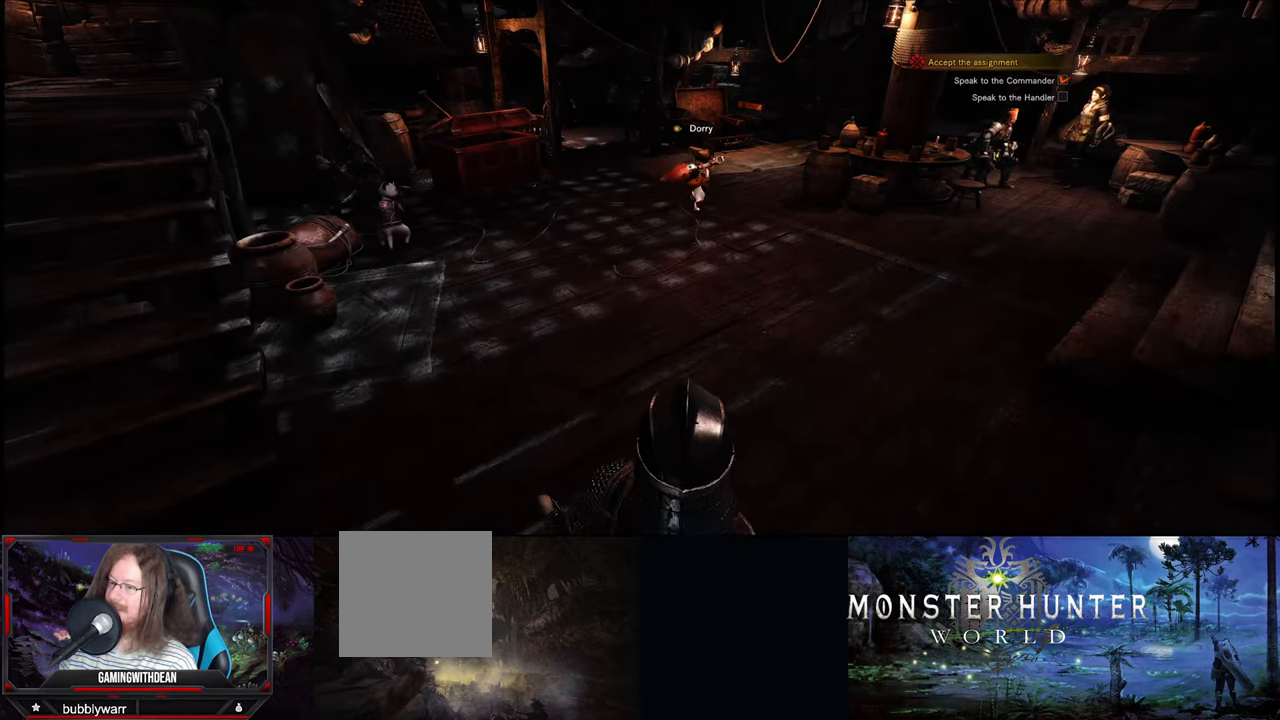
{"buttons": [], "left_stick": "up", "right_stick": "down-left", "events": [[350, "right_stick", "left"], [400, "right_stick", "down-left"]]}
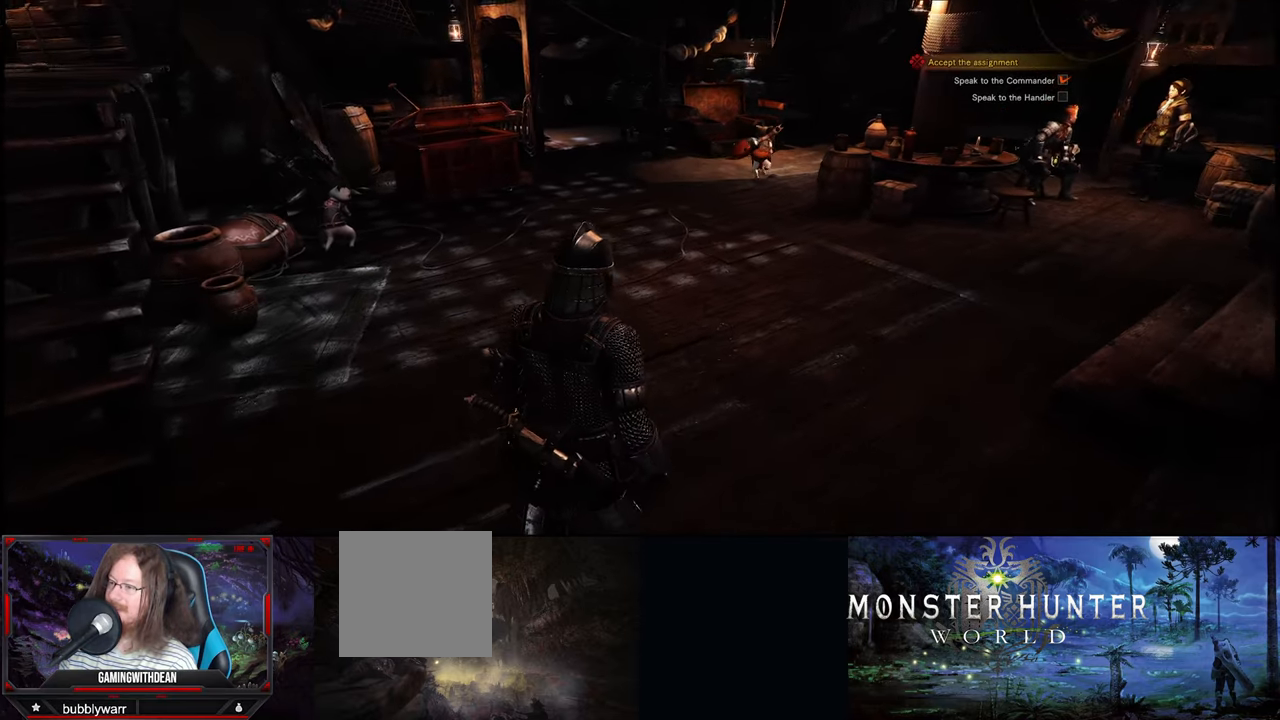
{"buttons": [], "left_stick": "up", "right_stick": "left", "events": [[67, "right_stick", "left"]]}
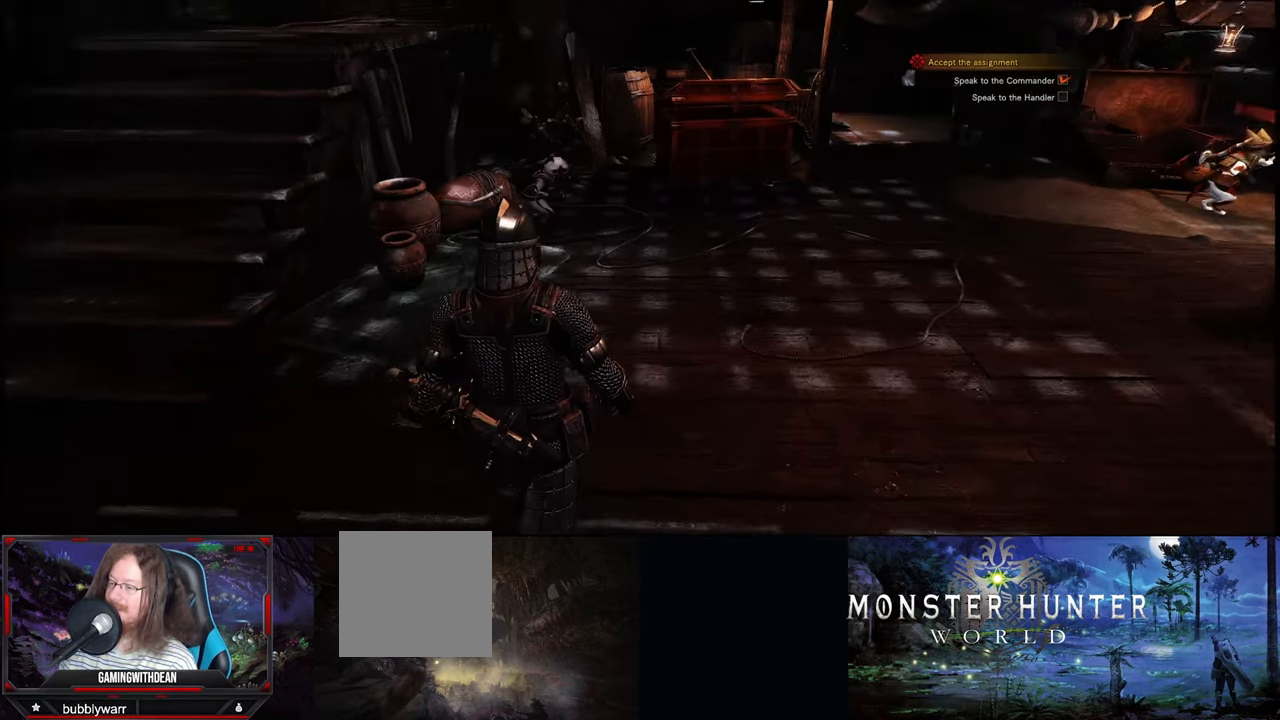
{"buttons": [], "left_stick": "up-right", "right_stick": "center", "events": [[67, "left_stick", "up-right"], [83, "right_stick", "center"]]}